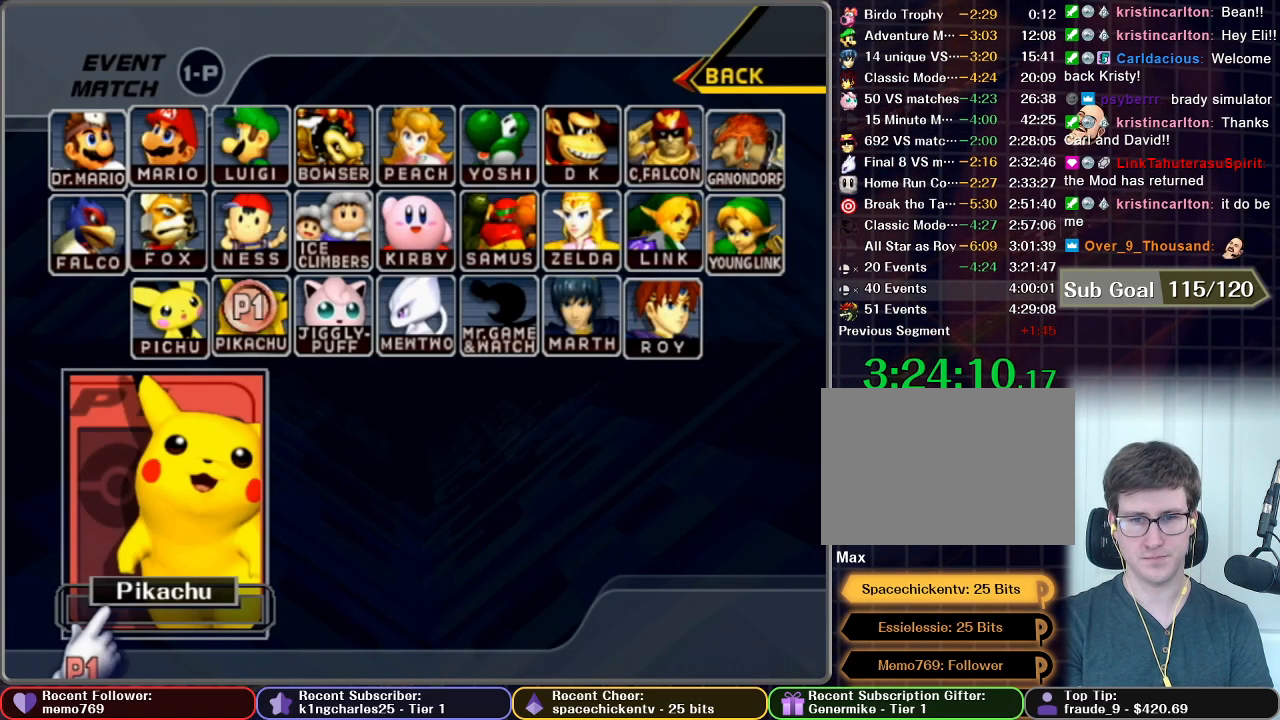
Gameplay with a controller (Nintendo layout); each line is a JSON object with the inputs held at the frame after it. "events" lists button and stick changes between this image and that frame as [ms after this image, input, new state], when the widget could be followed in between. Not read: L3 R3.
{"buttons": [], "left_stick": "up-right", "right_stick": "center", "events": [[167, "left_stick", "up-right"]]}
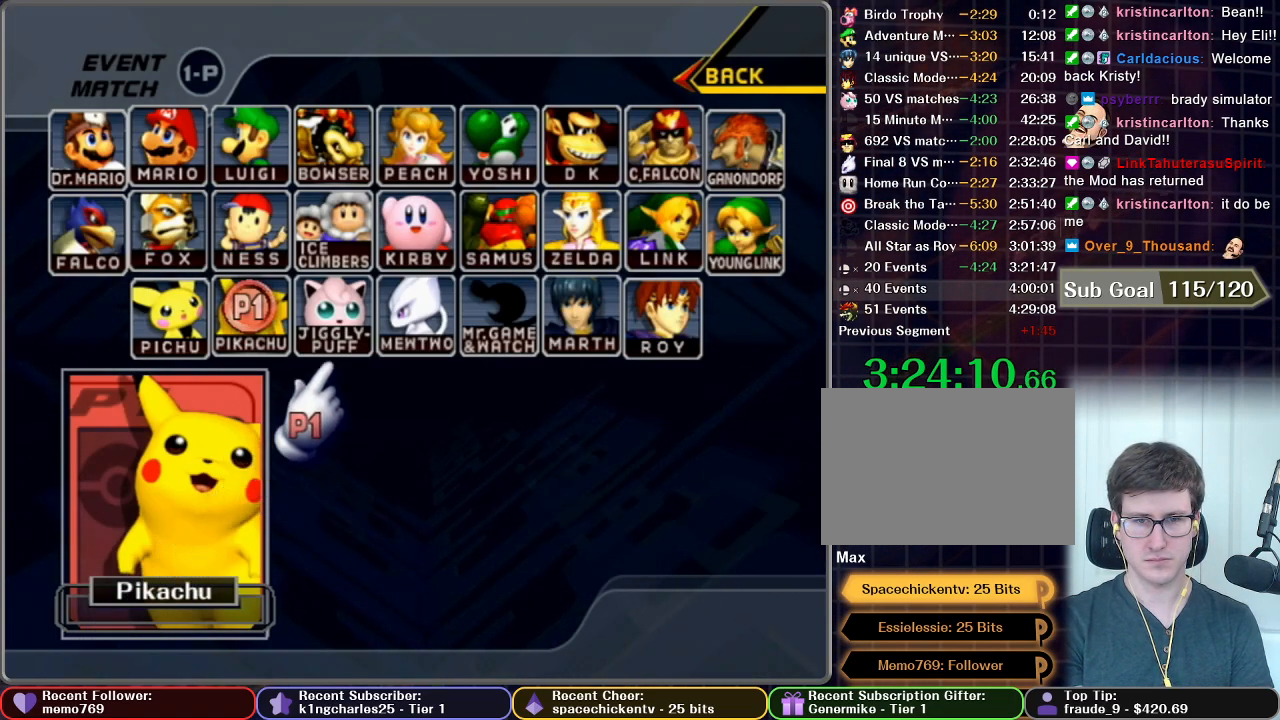
{"buttons": [], "left_stick": "center", "right_stick": "center", "events": [[233, "left_stick", "center"]]}
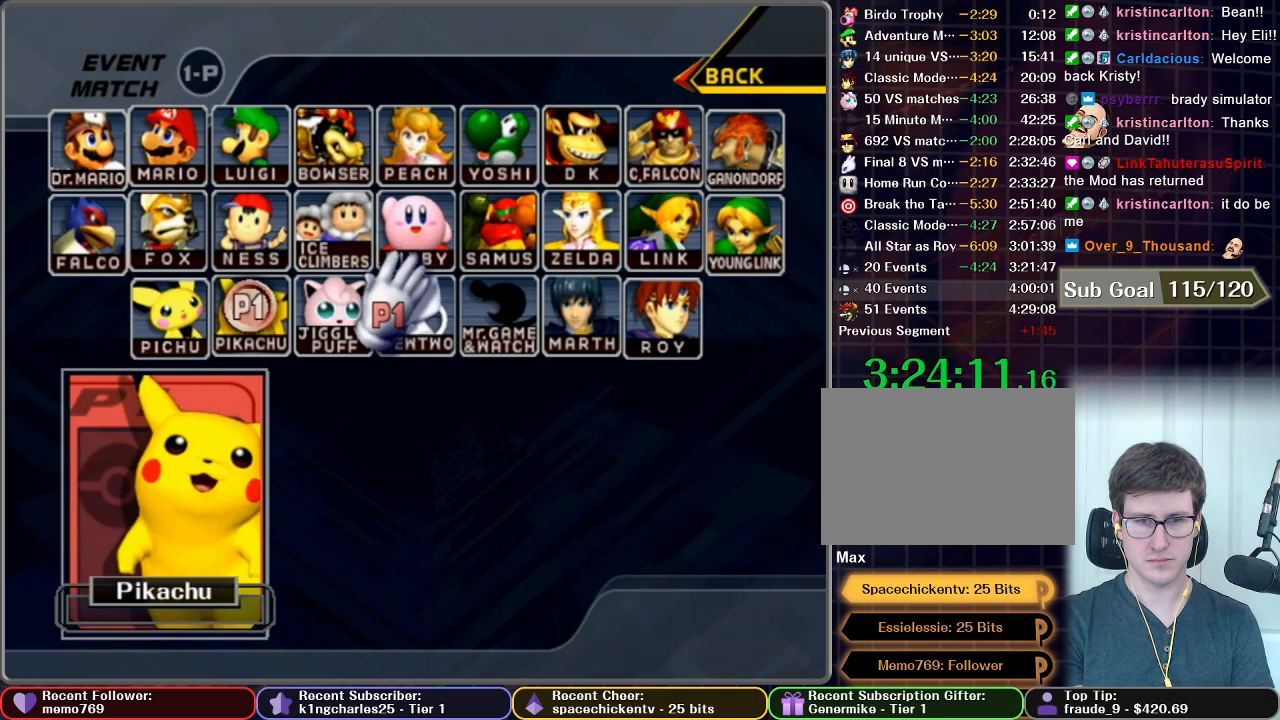
{"buttons": ["A"], "left_stick": "center", "right_stick": "center", "events": [[117, "B", "down"], [133, "left_stick", "down-left"], [233, "B", "up"], [250, "left_stick", "center"], [450, "A", "down"]]}
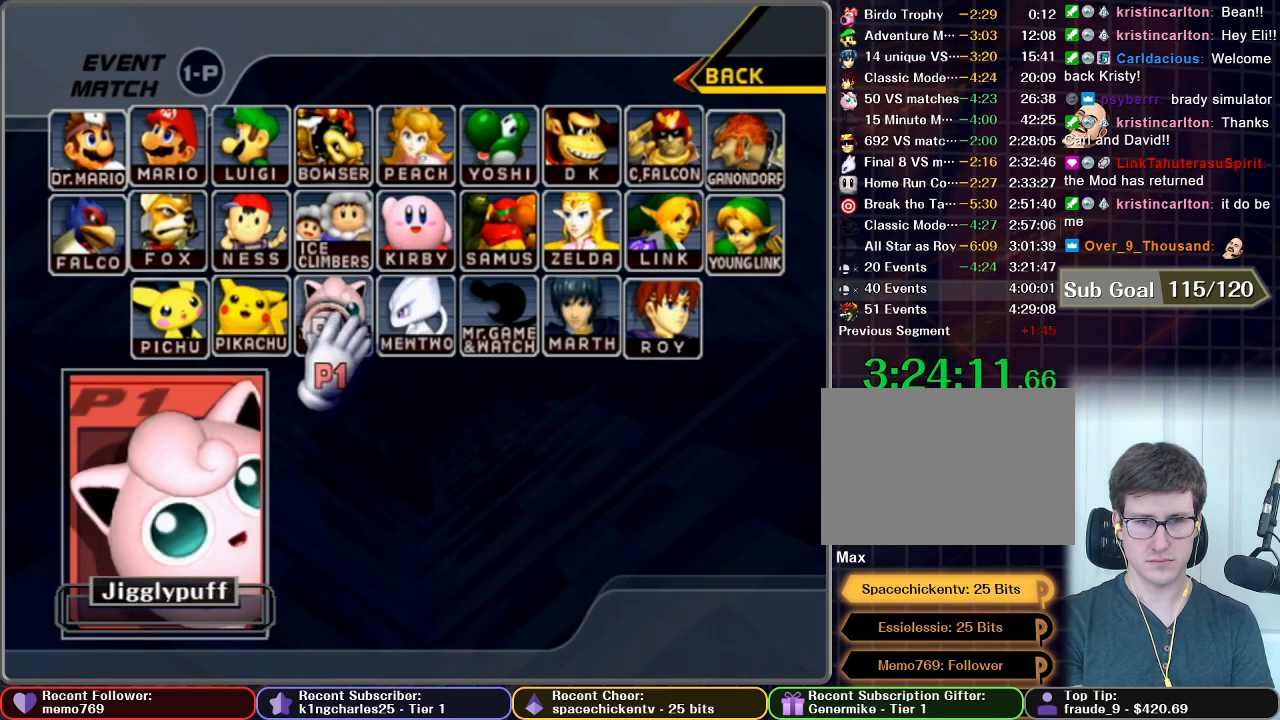
{"buttons": [], "left_stick": "center", "right_stick": "center", "events": [[17, "A", "up"], [100, "START", "down"], [367, "START", "up"]]}
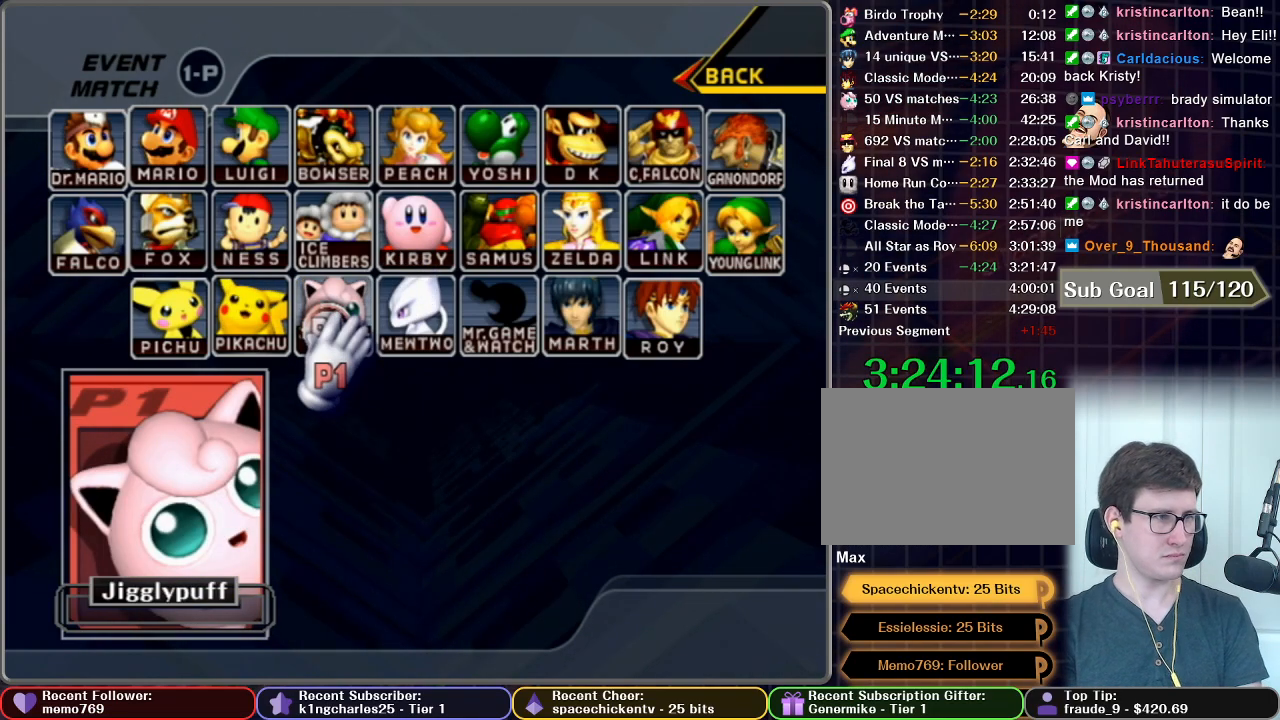
{"buttons": [], "left_stick": "center", "right_stick": "center", "events": []}
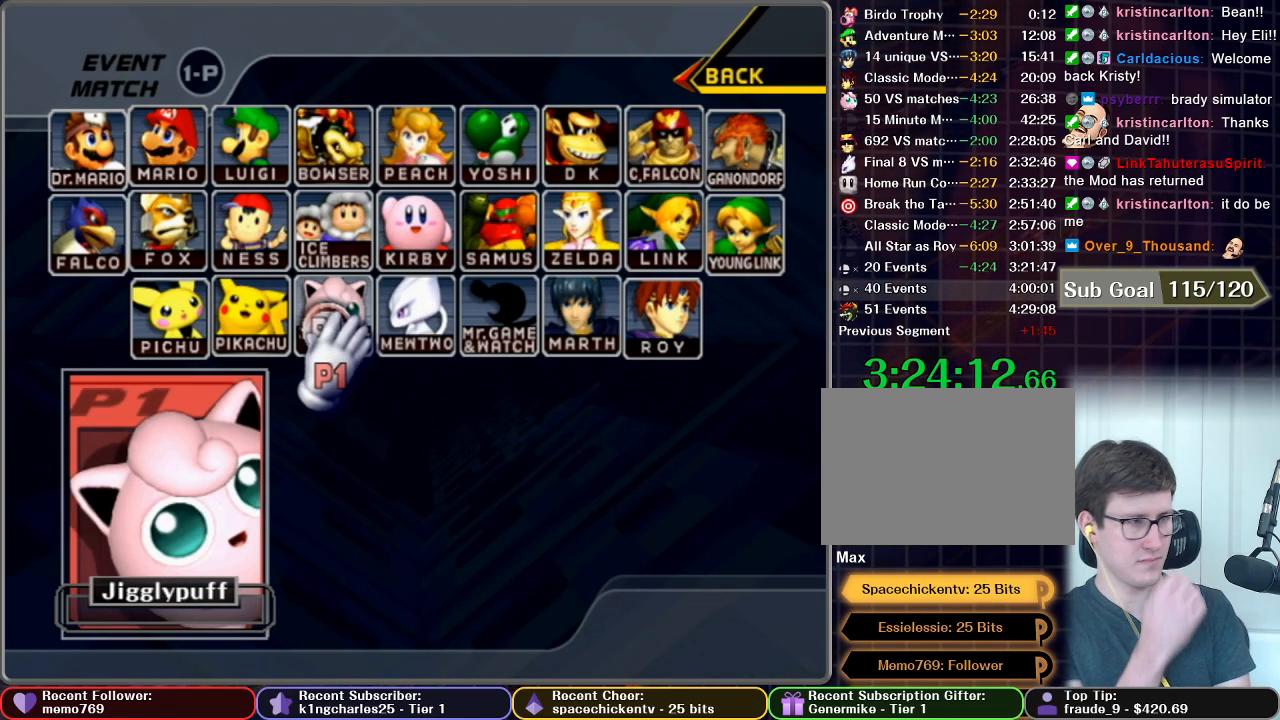
{"buttons": [], "left_stick": "center", "right_stick": "center", "events": []}
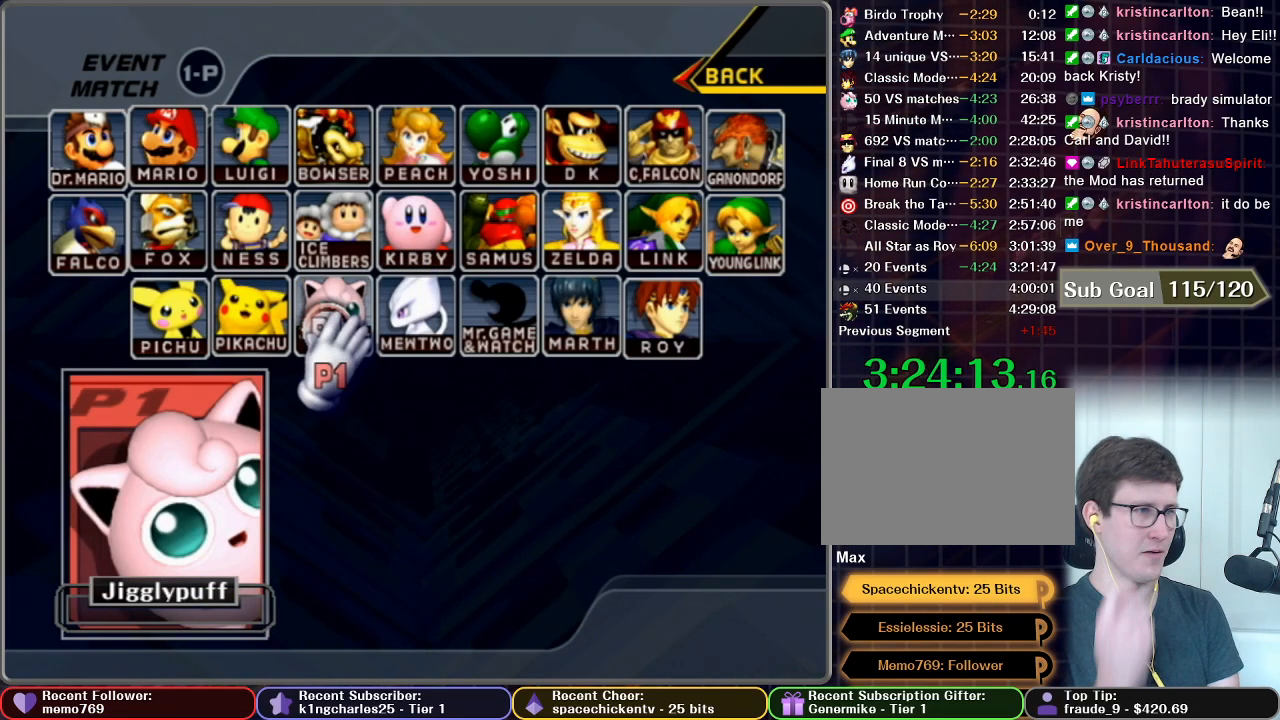
{"buttons": [], "left_stick": "center", "right_stick": "center", "events": []}
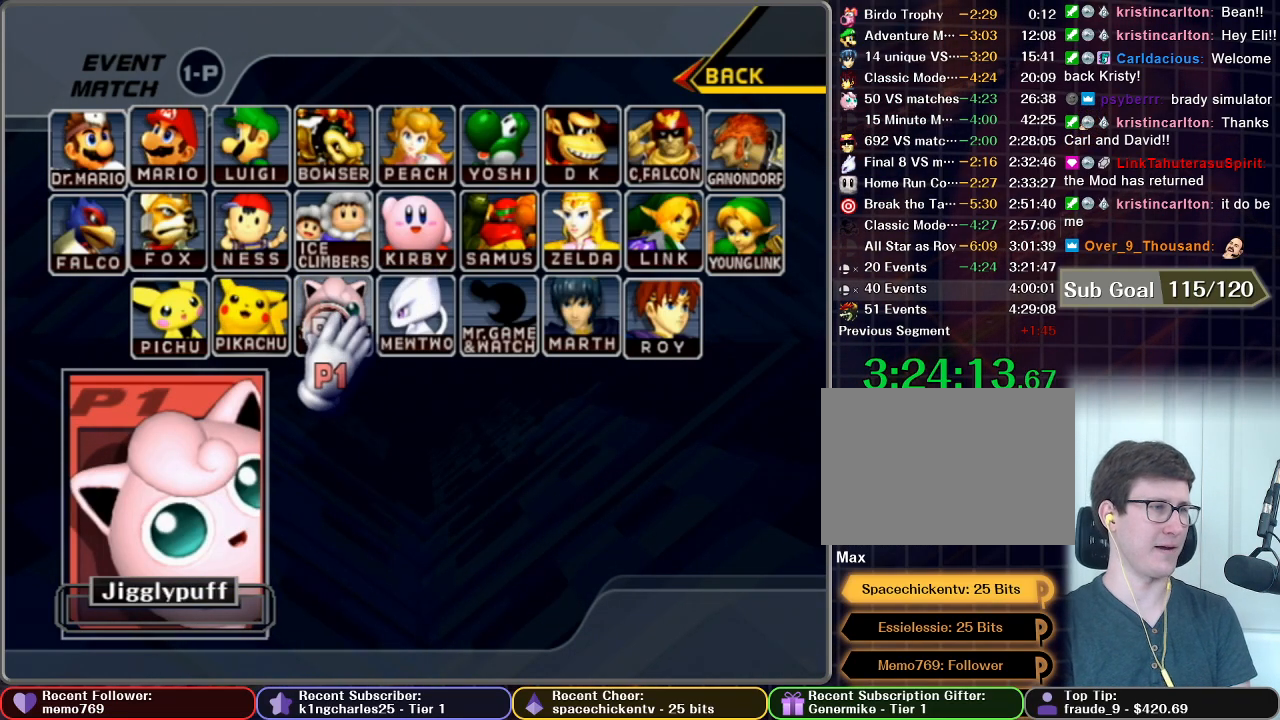
{"buttons": [], "left_stick": "center", "right_stick": "center", "events": []}
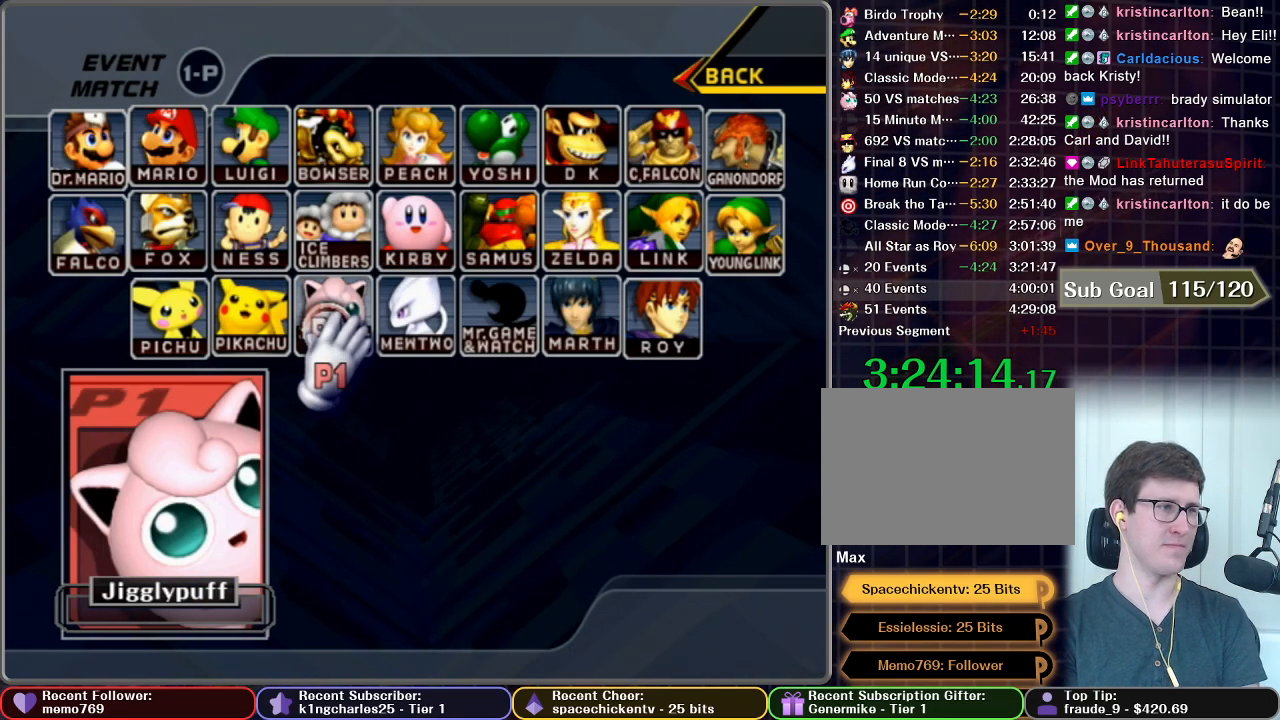
{"buttons": [], "left_stick": "center", "right_stick": "center", "events": []}
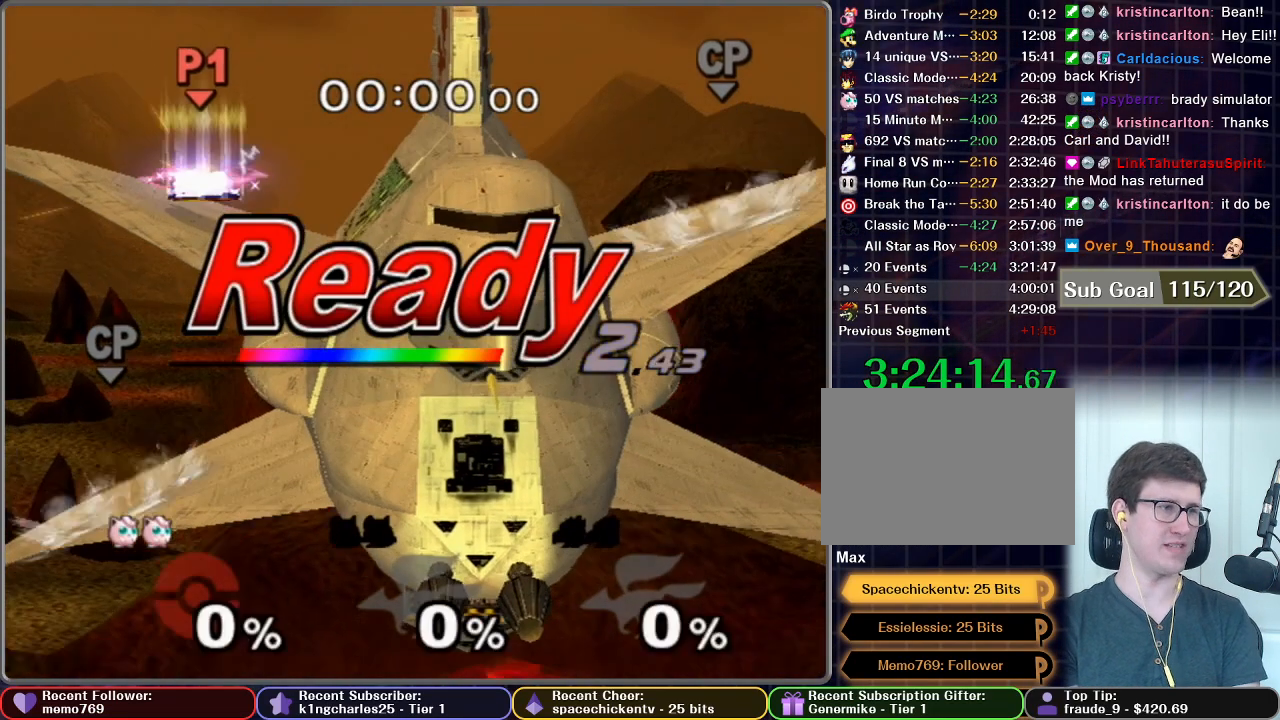
{"buttons": [], "left_stick": "center", "right_stick": "center", "events": []}
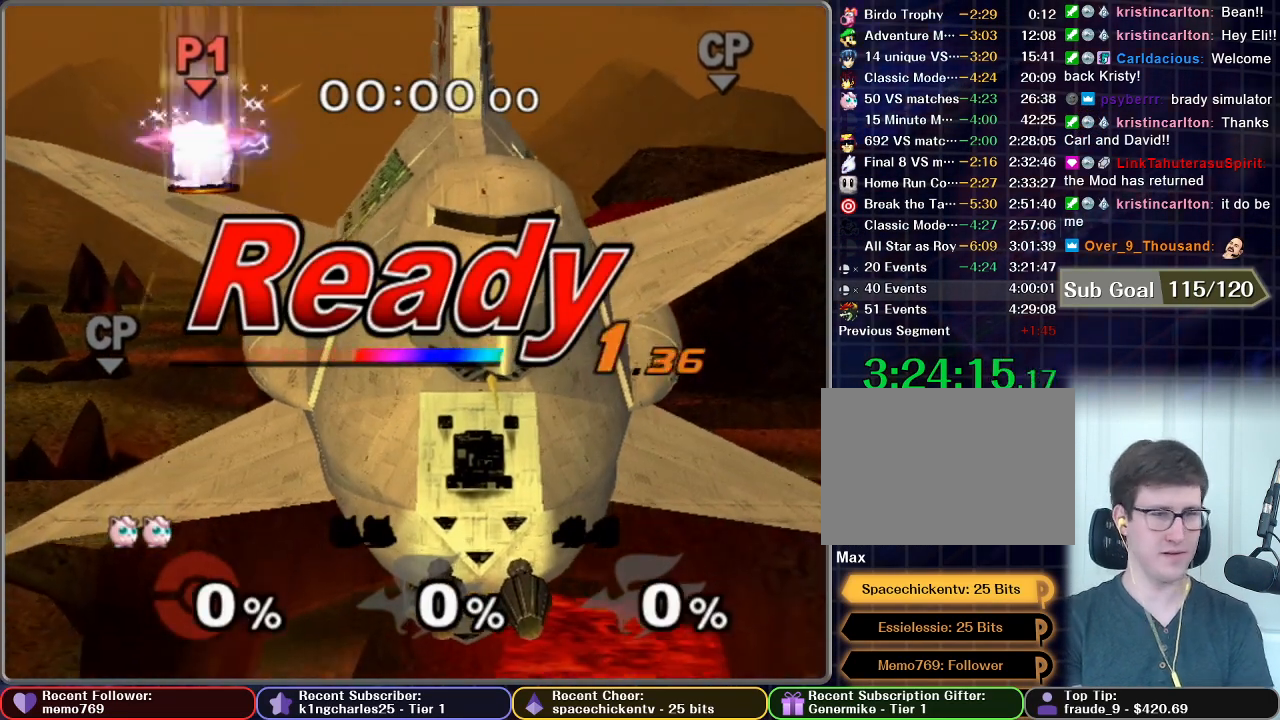
{"buttons": [], "left_stick": "center", "right_stick": "center", "events": []}
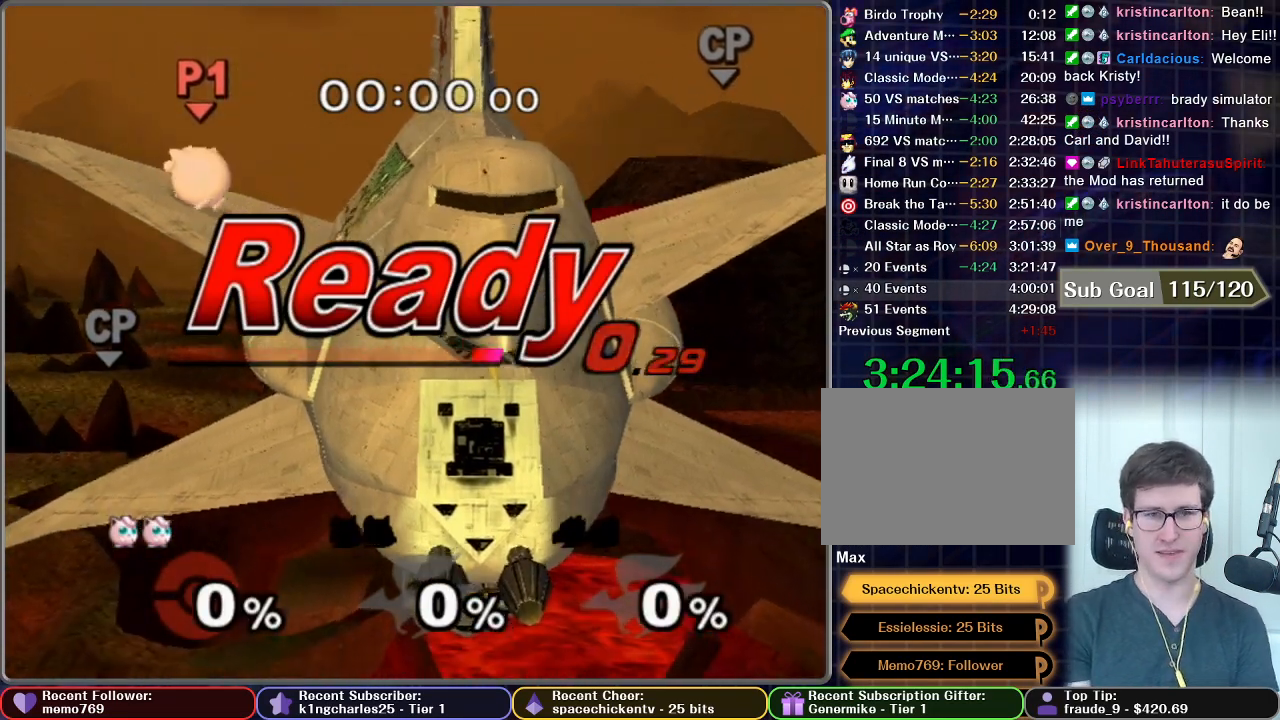
{"buttons": [], "left_stick": "down", "right_stick": "center", "events": [[250, "left_stick", "left"], [350, "left_stick", "center"], [433, "left_stick", "down"]]}
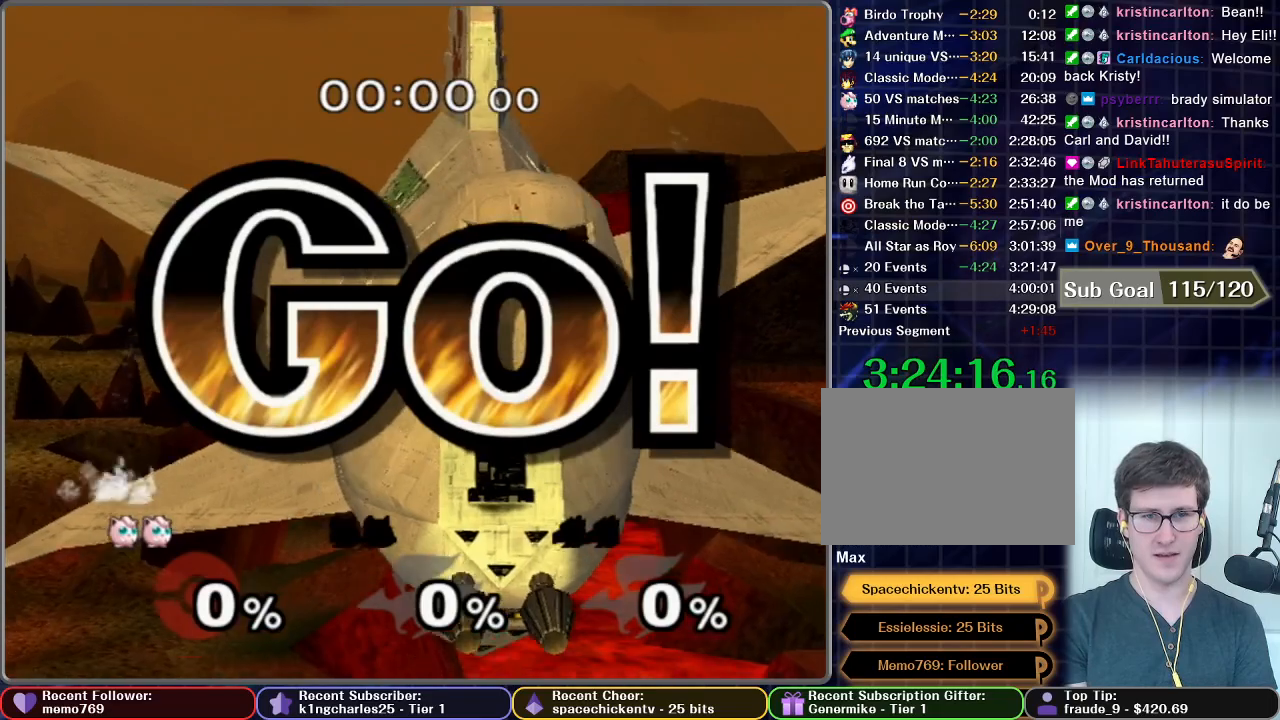
{"buttons": ["A"], "left_stick": "down", "right_stick": "center"}
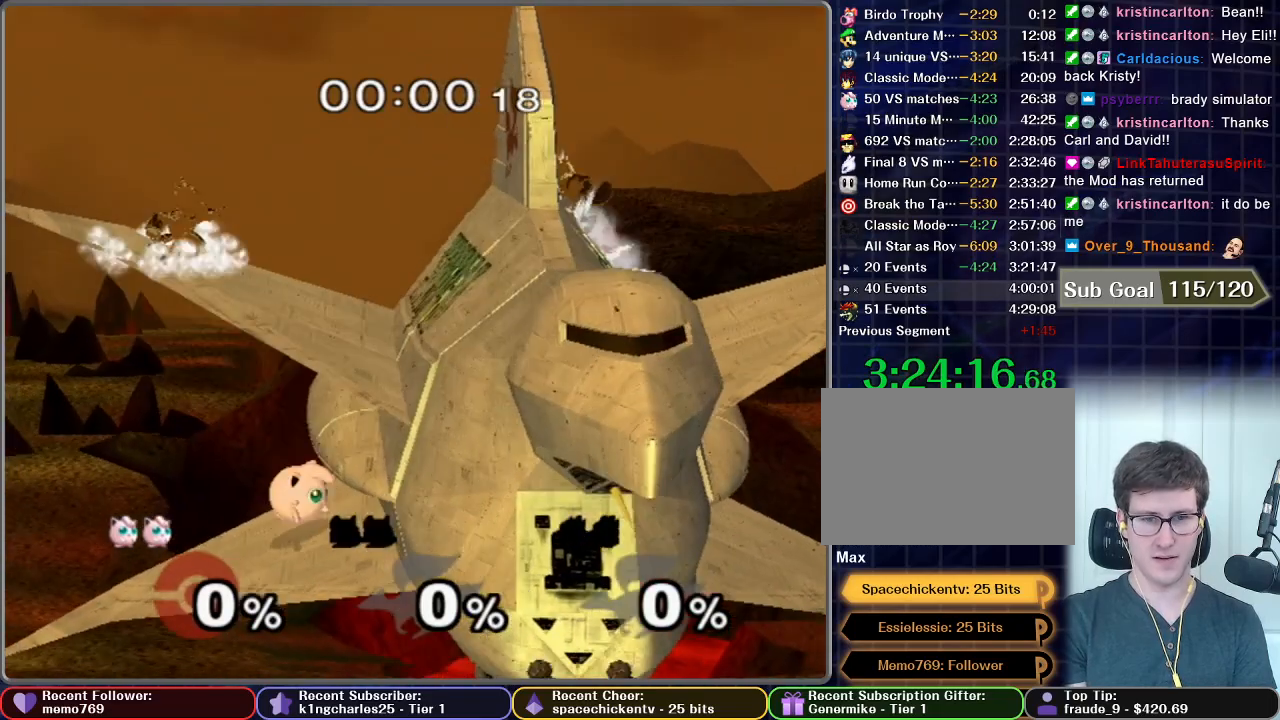
{"buttons": [], "left_stick": "center", "right_stick": "center"}
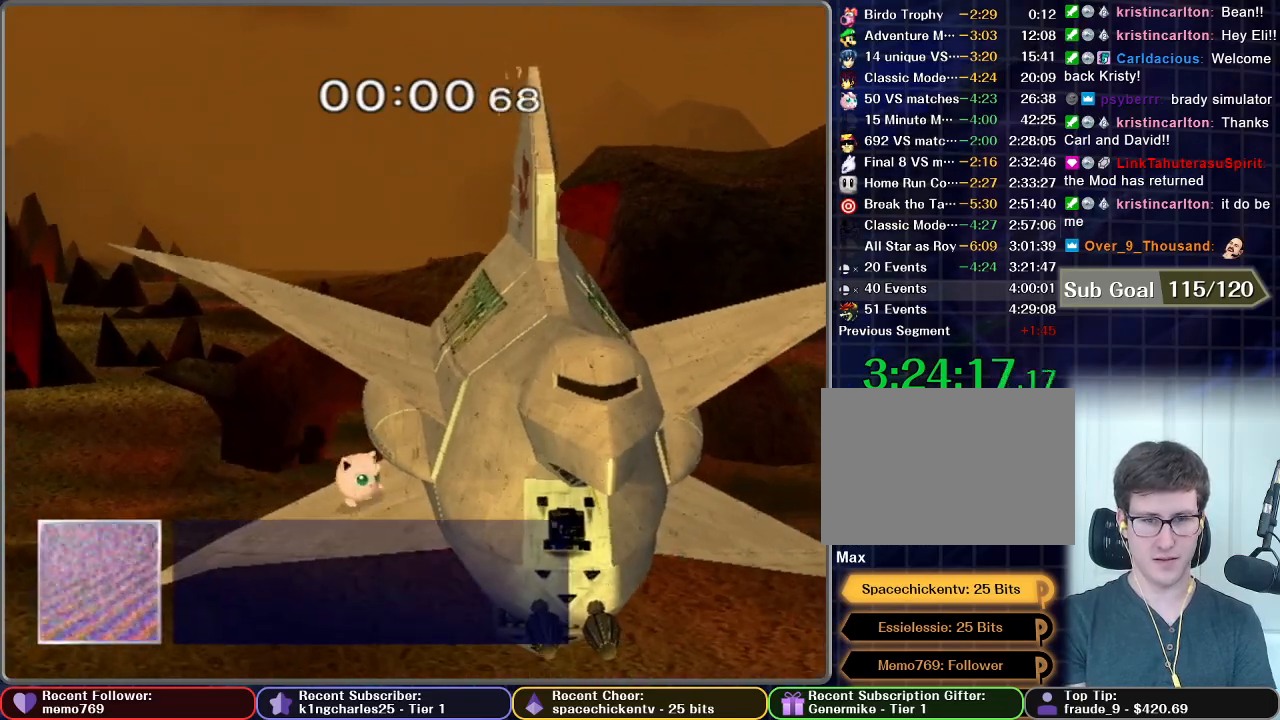
{"buttons": ["B"], "left_stick": "down", "right_stick": "center", "events": [[300, "left_stick", "down"], [350, "B", "down"], [433, "B", "up"], [483, "B", "down"]]}
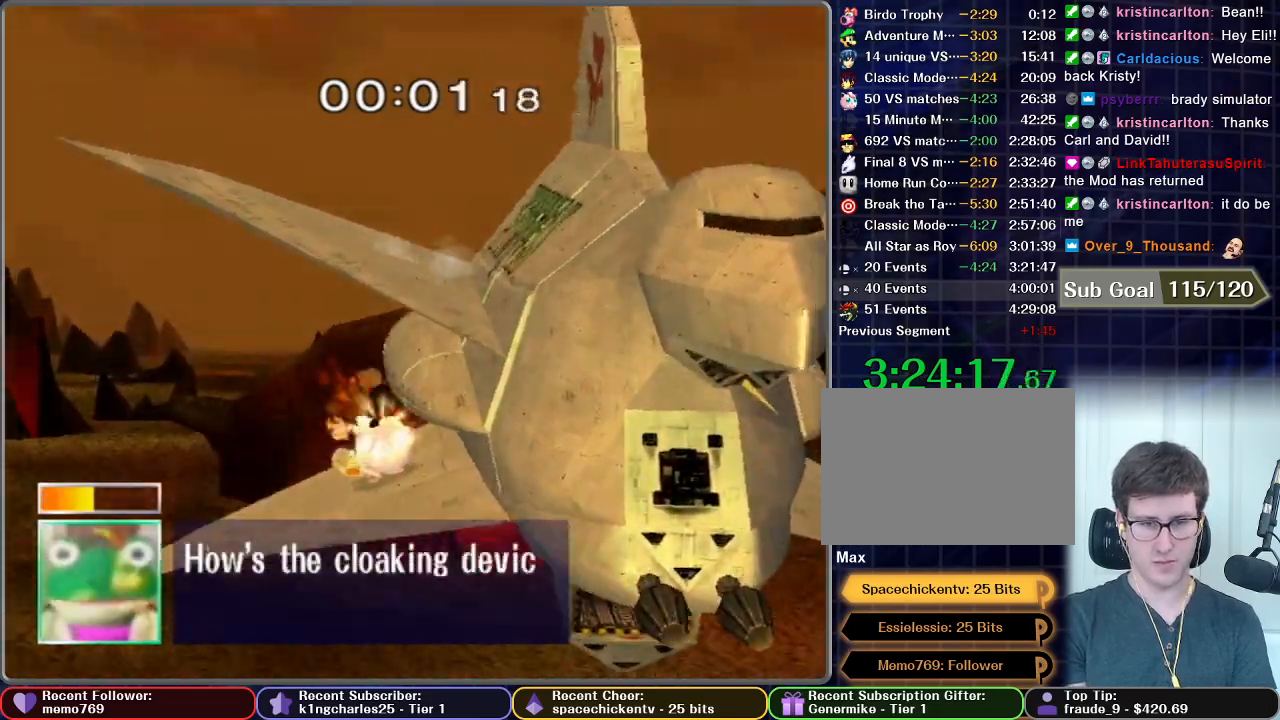
{"buttons": [], "left_stick": "down", "right_stick": "center", "events": [[50, "B", "up"], [200, "B", "down"], [250, "B", "up"], [317, "B", "down"], [367, "B", "up"], [450, "B", "down"], [500, "B", "up"]]}
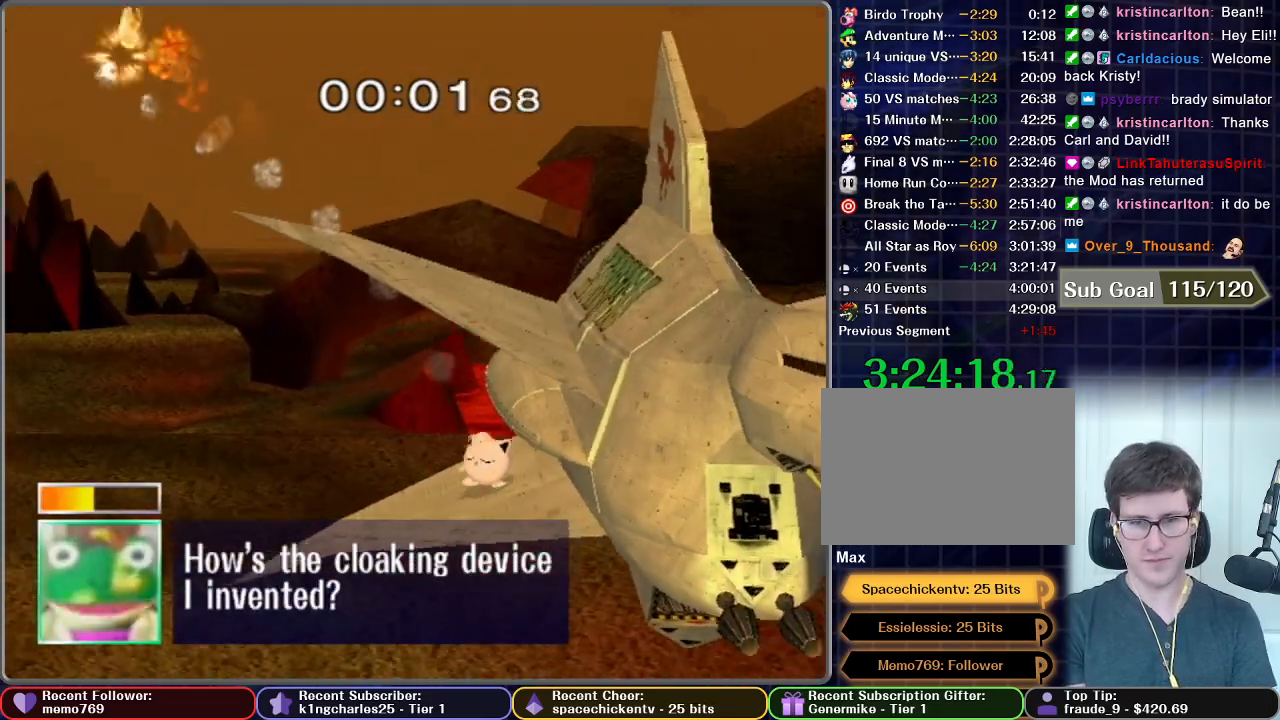
{"buttons": ["B"], "left_stick": "down", "right_stick": "center", "events": [[83, "B", "down"], [117, "B", "up"], [217, "B", "down"], [267, "B", "up"], [350, "B", "down"], [383, "B", "up"], [483, "B", "down"]]}
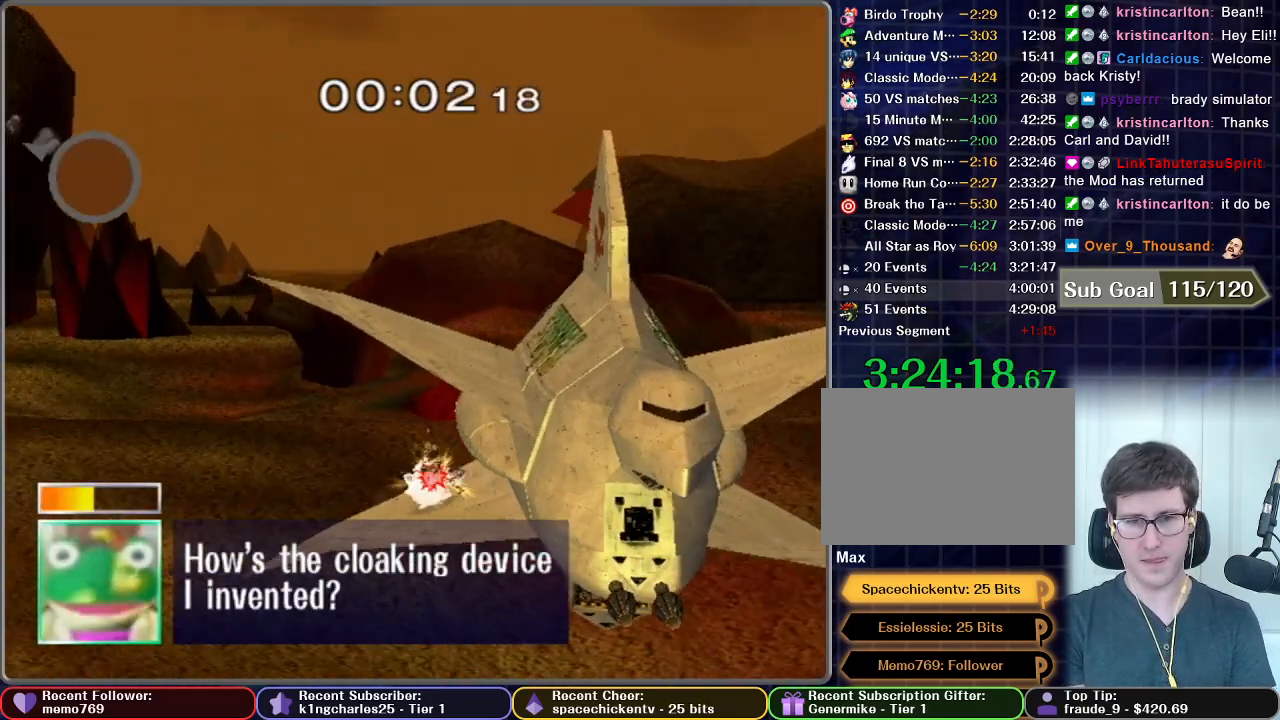
{"buttons": [], "left_stick": "down-right", "right_stick": "center", "events": [[17, "B", "up"], [217, "B", "down"], [300, "B", "up"], [367, "B", "down"], [433, "B", "up"], [433, "left_stick", "down-right"]]}
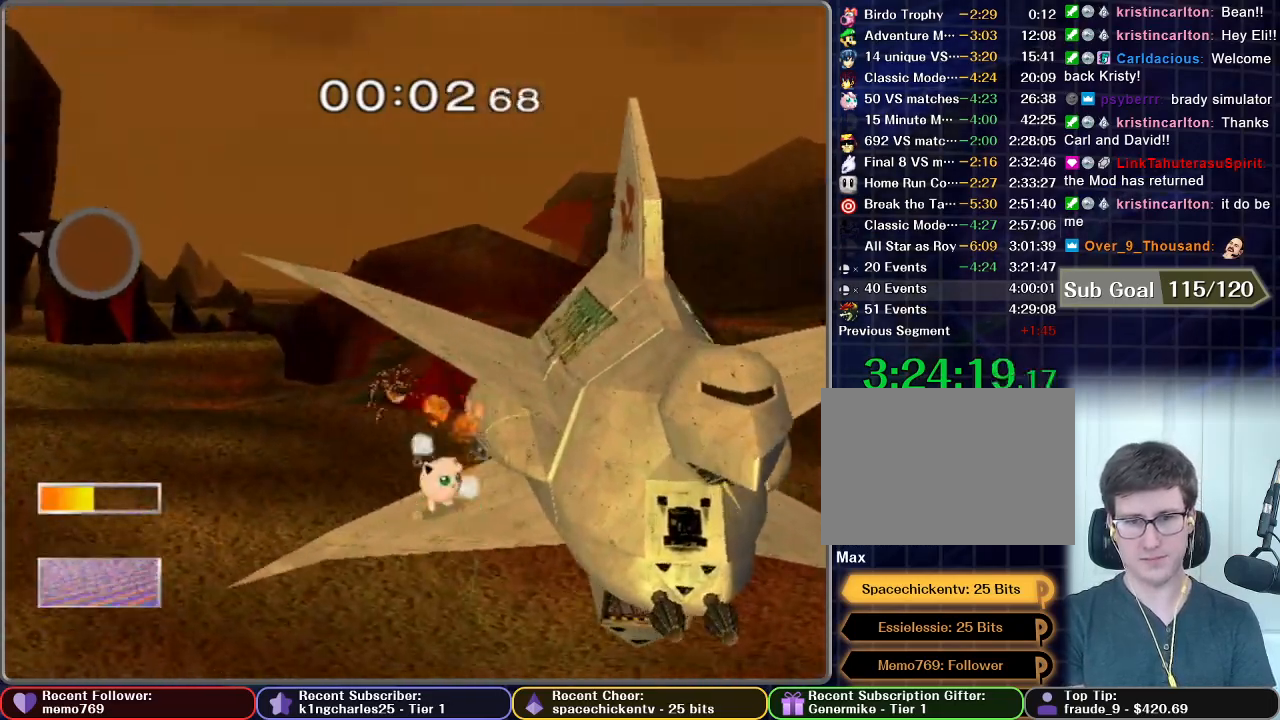
{"buttons": [], "left_stick": "right", "right_stick": "center", "events": [[200, "left_stick", "right"]]}
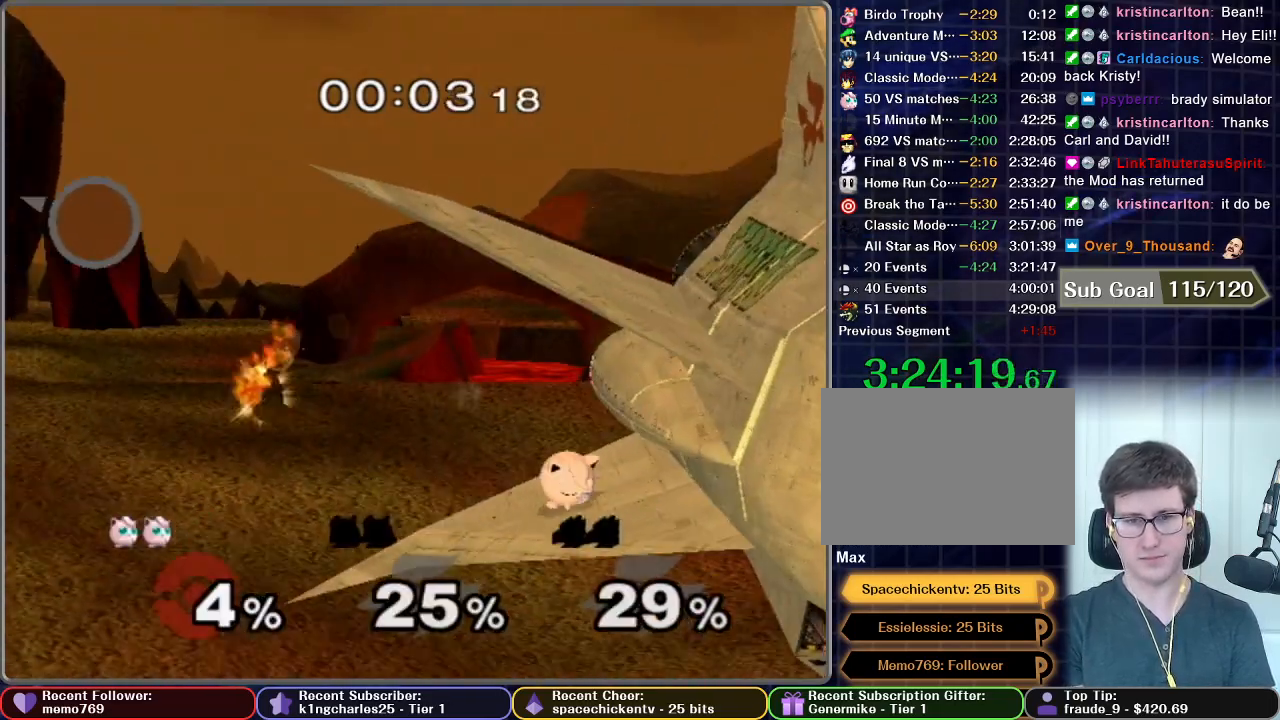
{"buttons": [], "left_stick": "right", "right_stick": "center", "events": []}
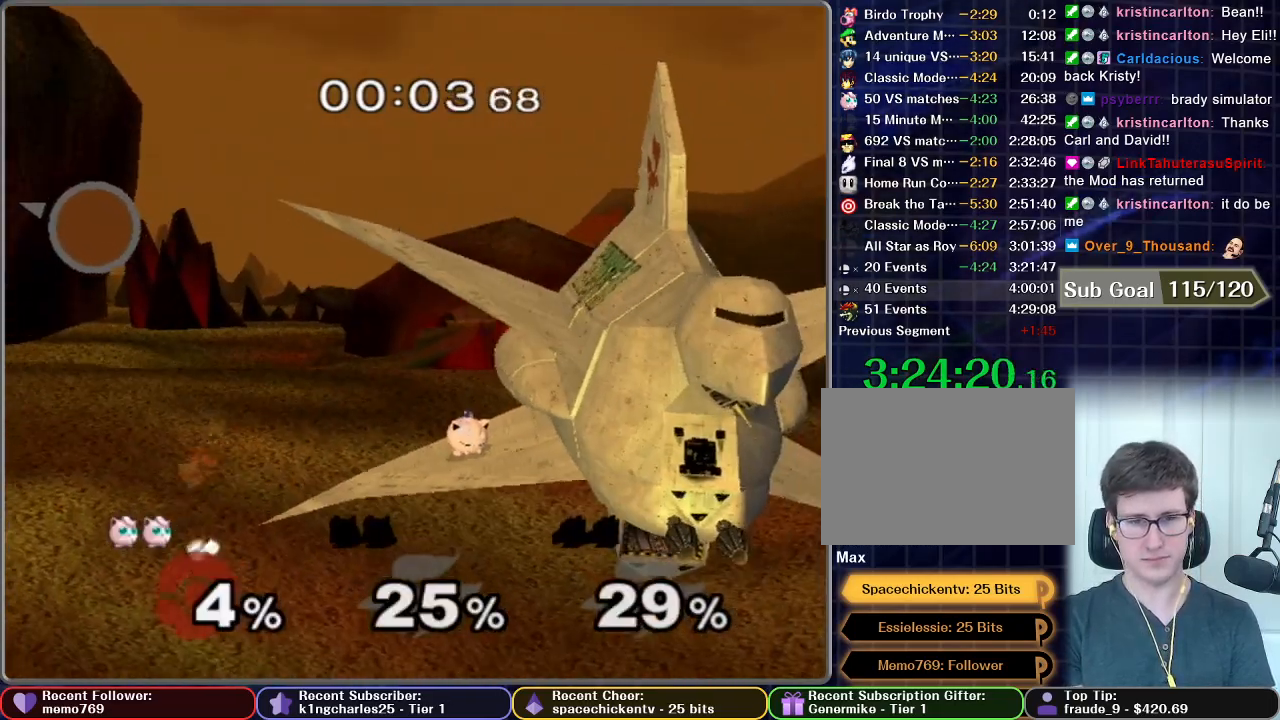
{"buttons": [], "left_stick": "right", "right_stick": "center", "events": []}
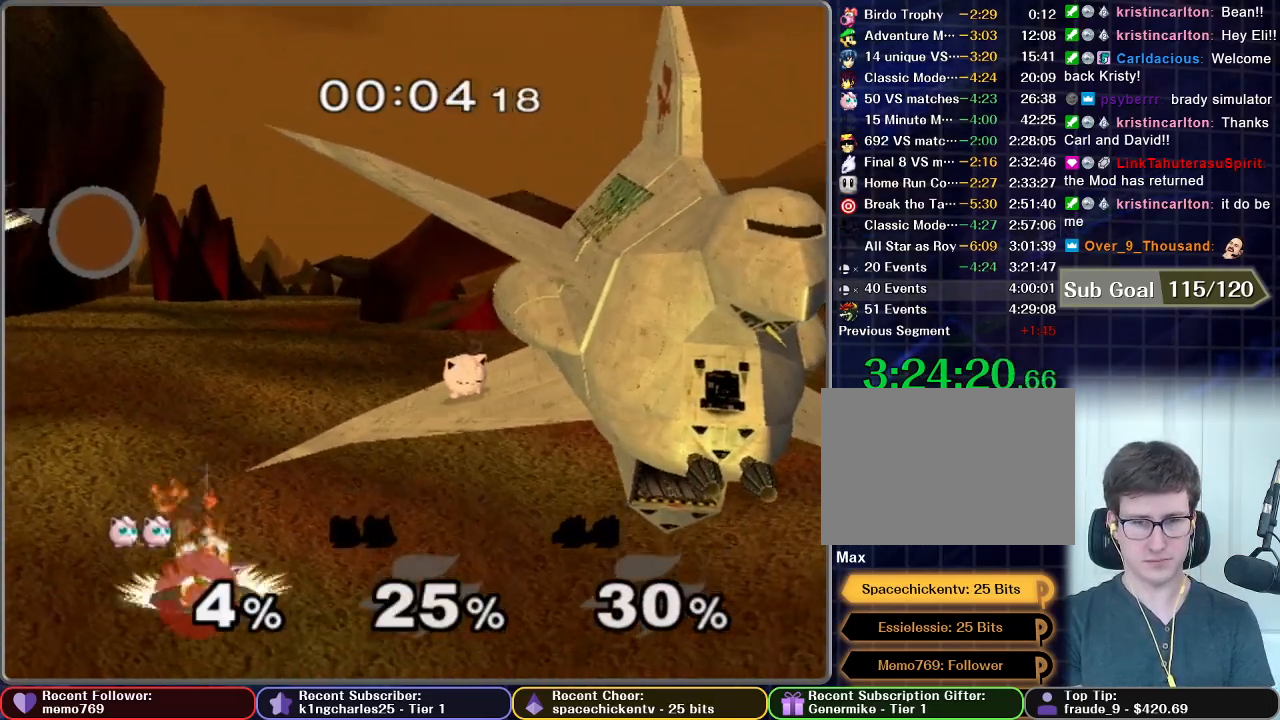
{"buttons": [], "left_stick": "right", "right_stick": "center", "events": []}
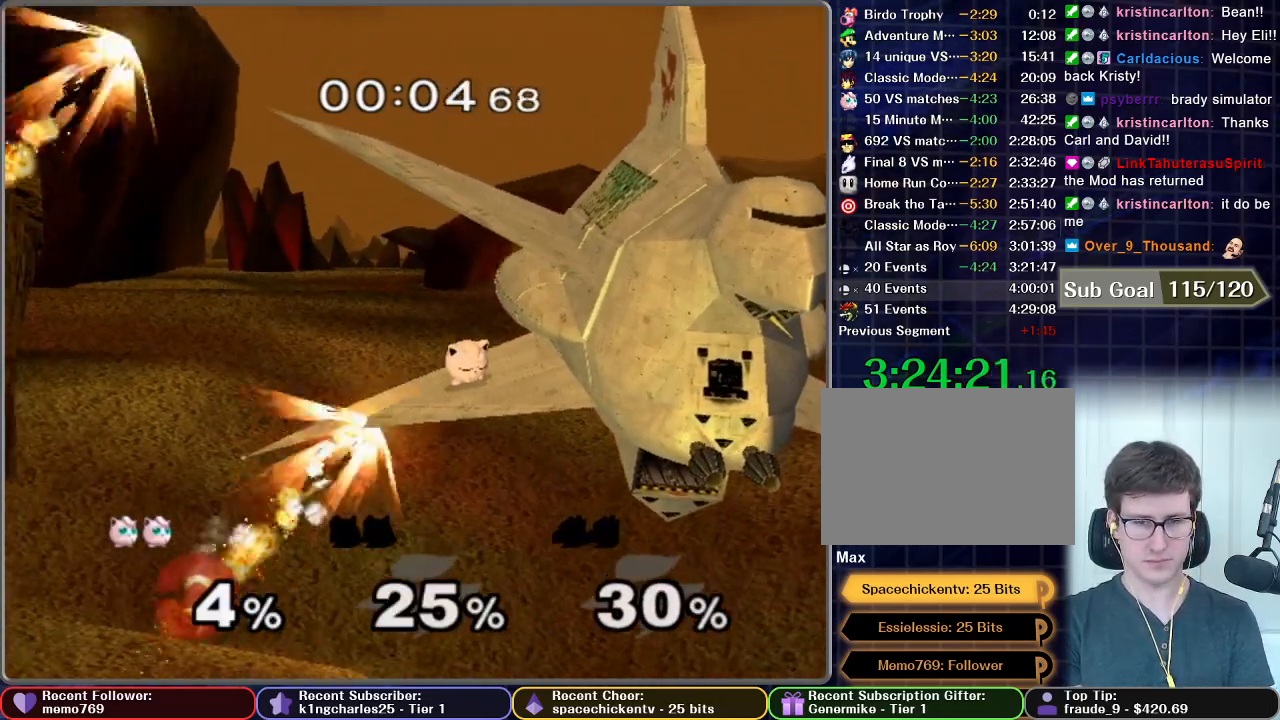
{"buttons": [], "left_stick": "right", "right_stick": "center", "events": []}
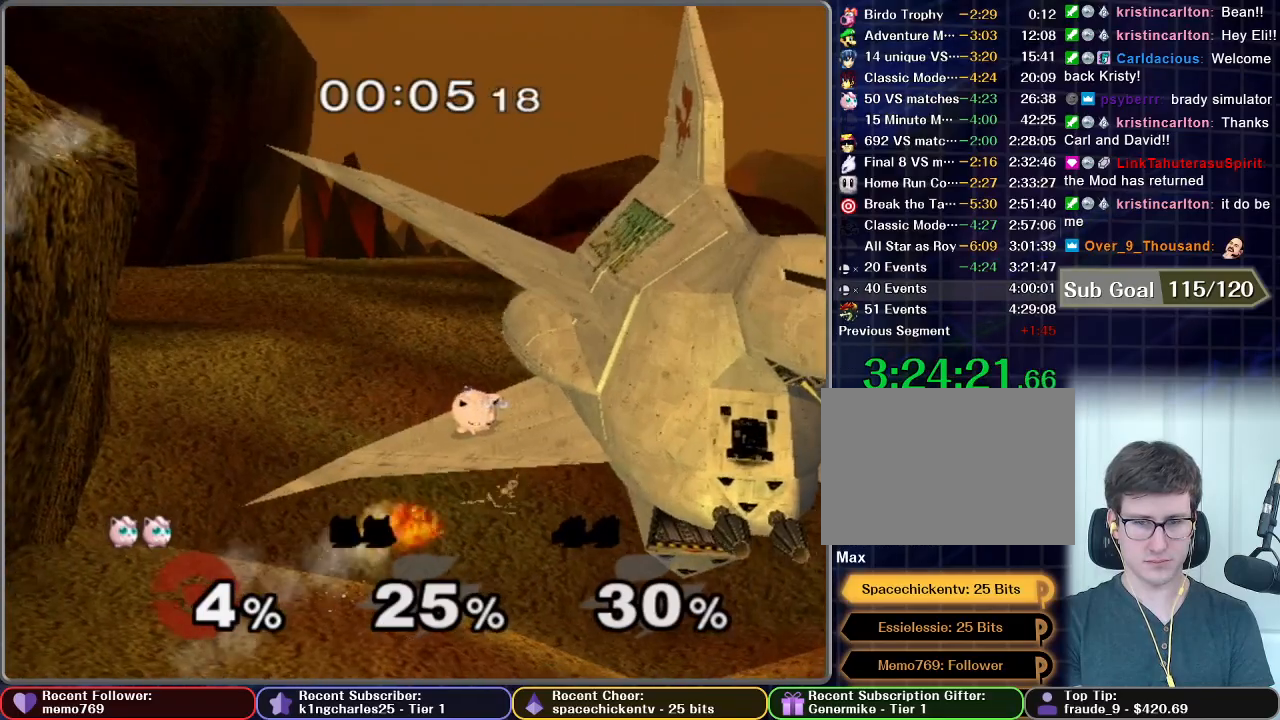
{"buttons": [], "left_stick": "right", "right_stick": "center", "events": []}
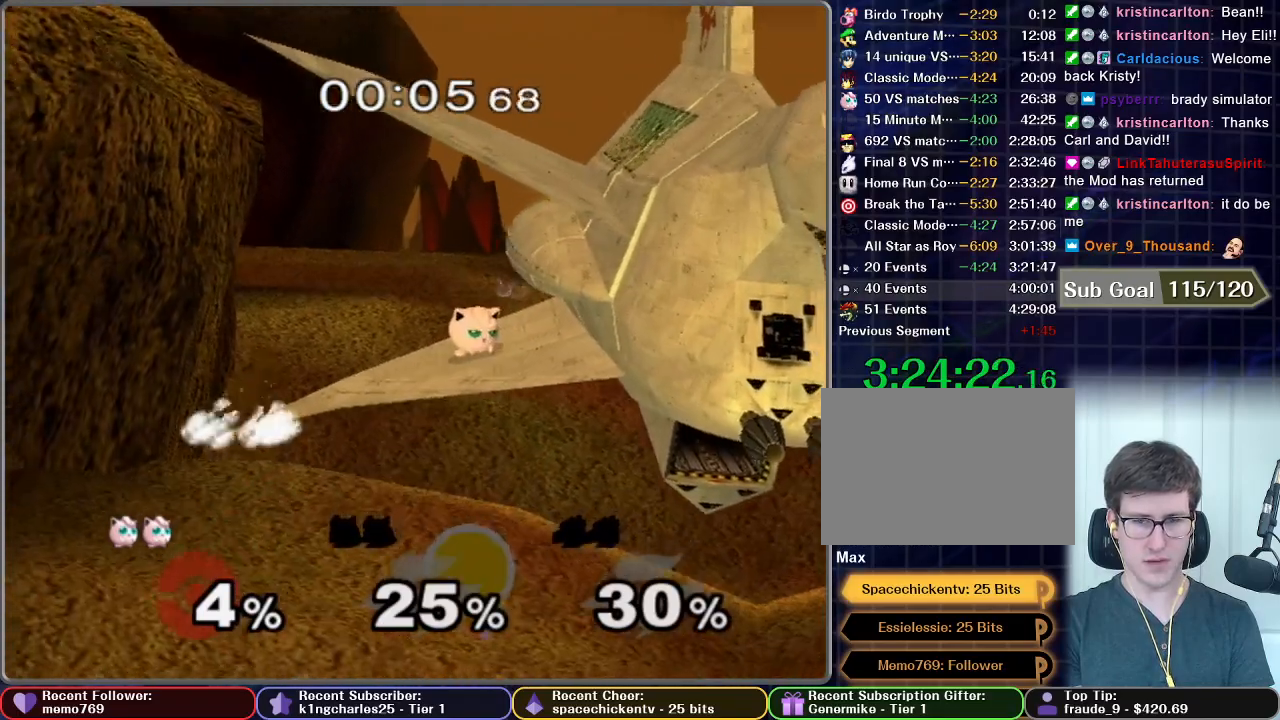
{"buttons": [], "left_stick": "right", "right_stick": "center", "events": []}